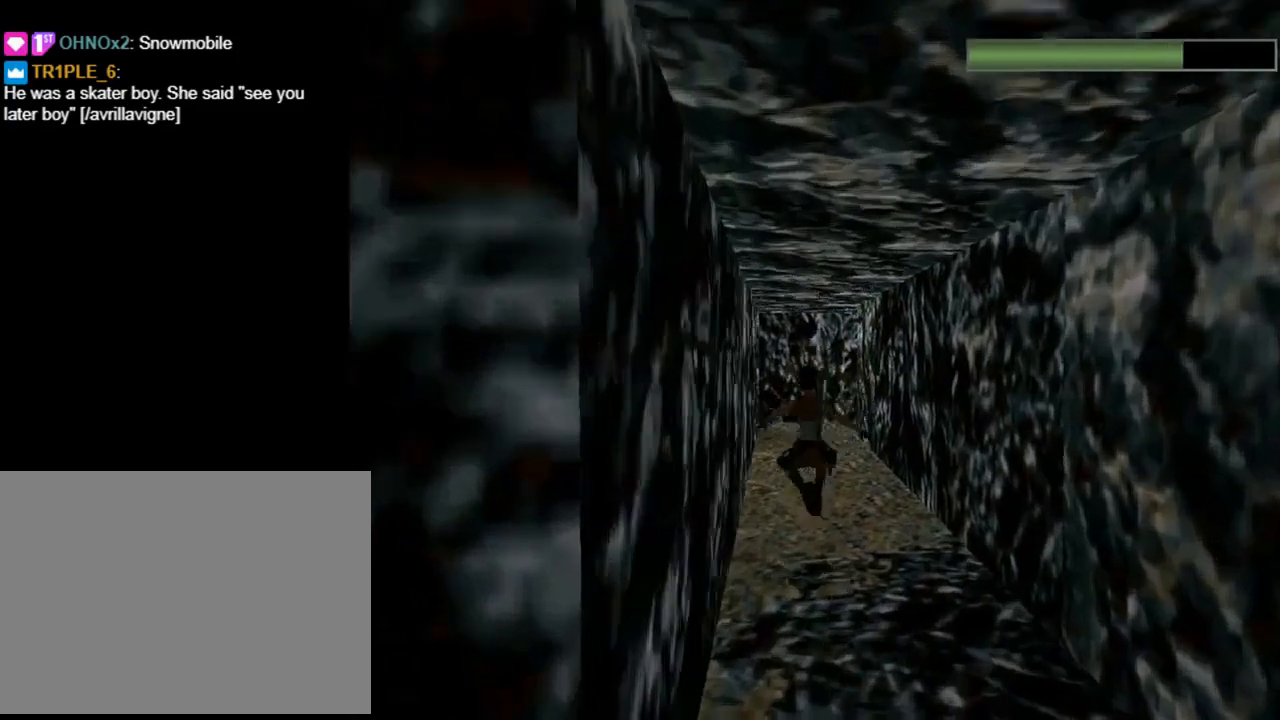
Gameplay with a controller (PlayStation layout); each line is a JSON object with the inputs held at the frame after it. "events" lists button and stick changes between this image and that frame as [ms after this image, input, new state], when the widget could be followed in between. Not read: R1 right_stick.
{"buttons": ["SQUARE", "DPAD_UP"], "left_stick": "center", "events": [[133, "SQUARE", "down"], [167, "DPAD_RIGHT", "up"]]}
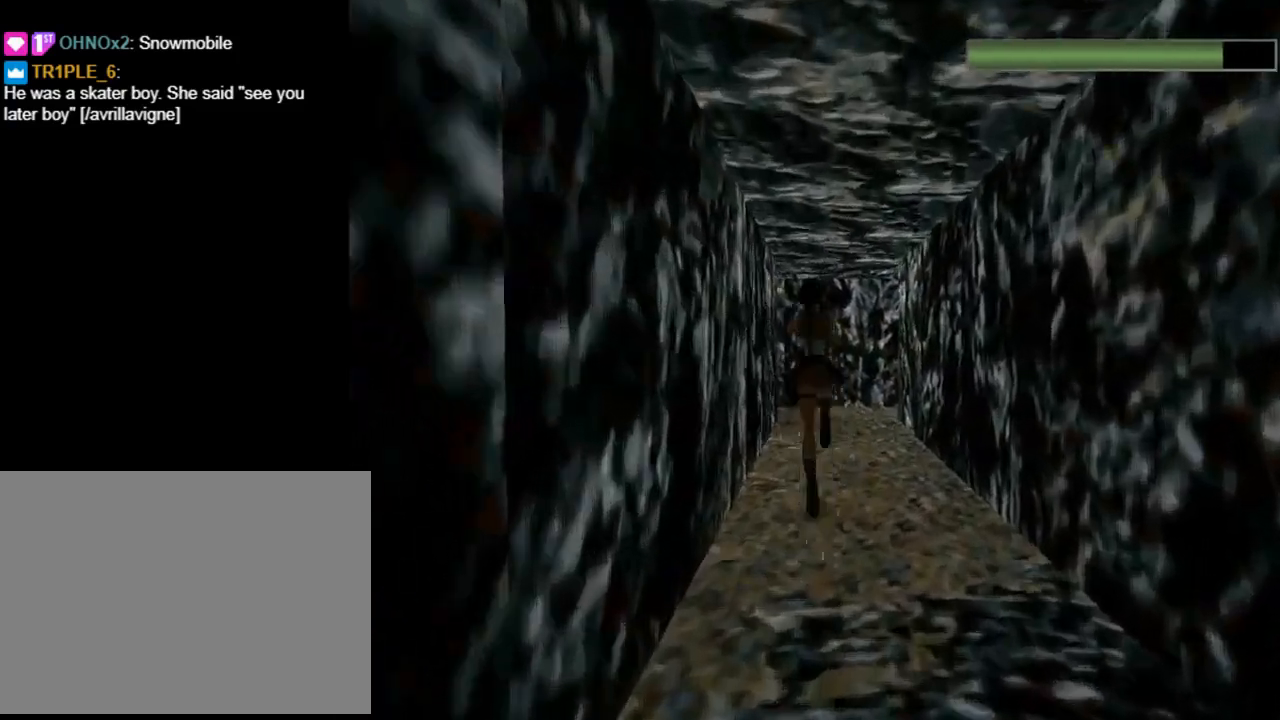
{"buttons": ["DPAD_UP"], "left_stick": "center", "events": [[267, "DPAD_LEFT", "down"], [333, "DPAD_LEFT", "up"], [367, "SQUARE", "up"]]}
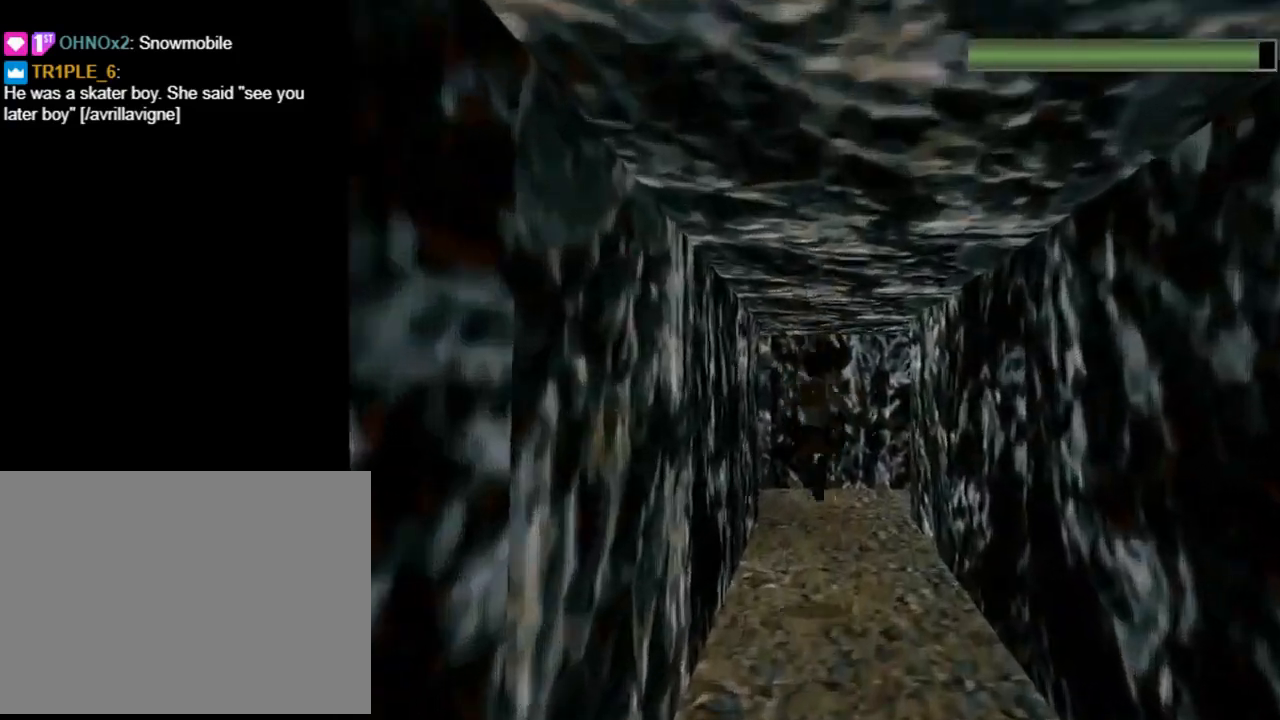
{"buttons": ["DPAD_UP"], "left_stick": "center", "events": []}
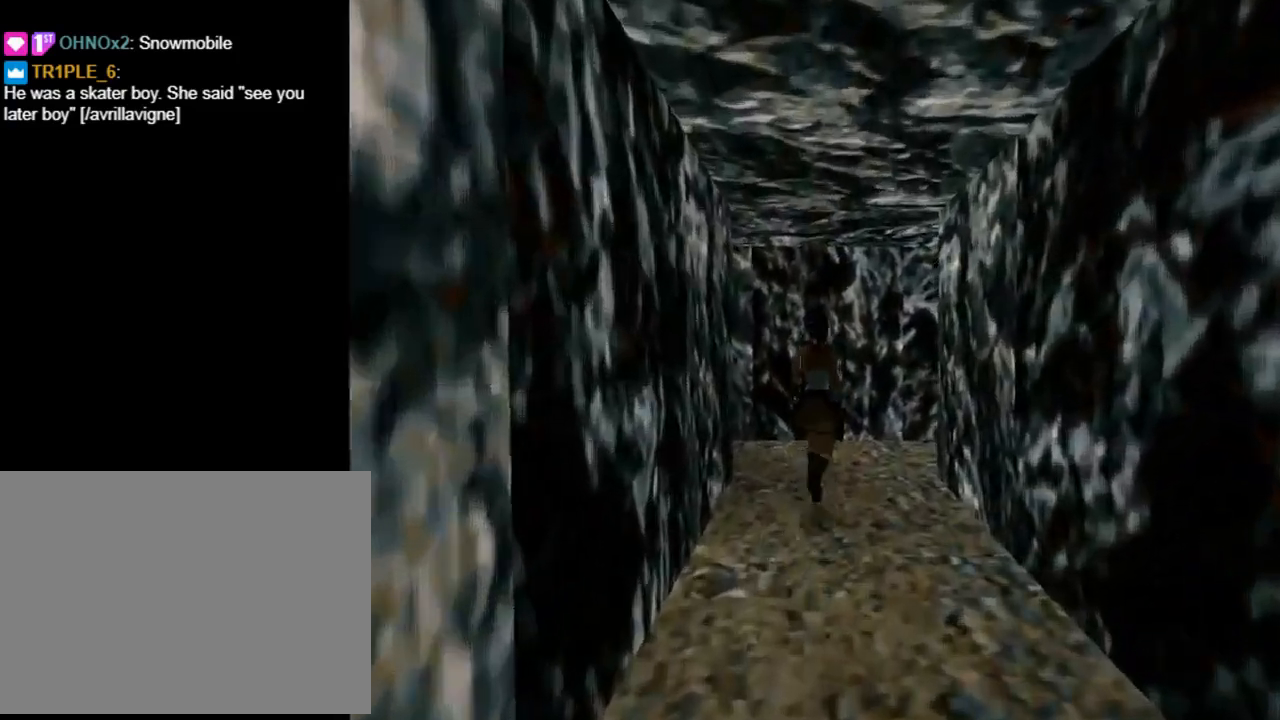
{"buttons": ["DPAD_UP", "DPAD_LEFT"], "left_stick": "center", "events": [[100, "DPAD_LEFT", "down"]]}
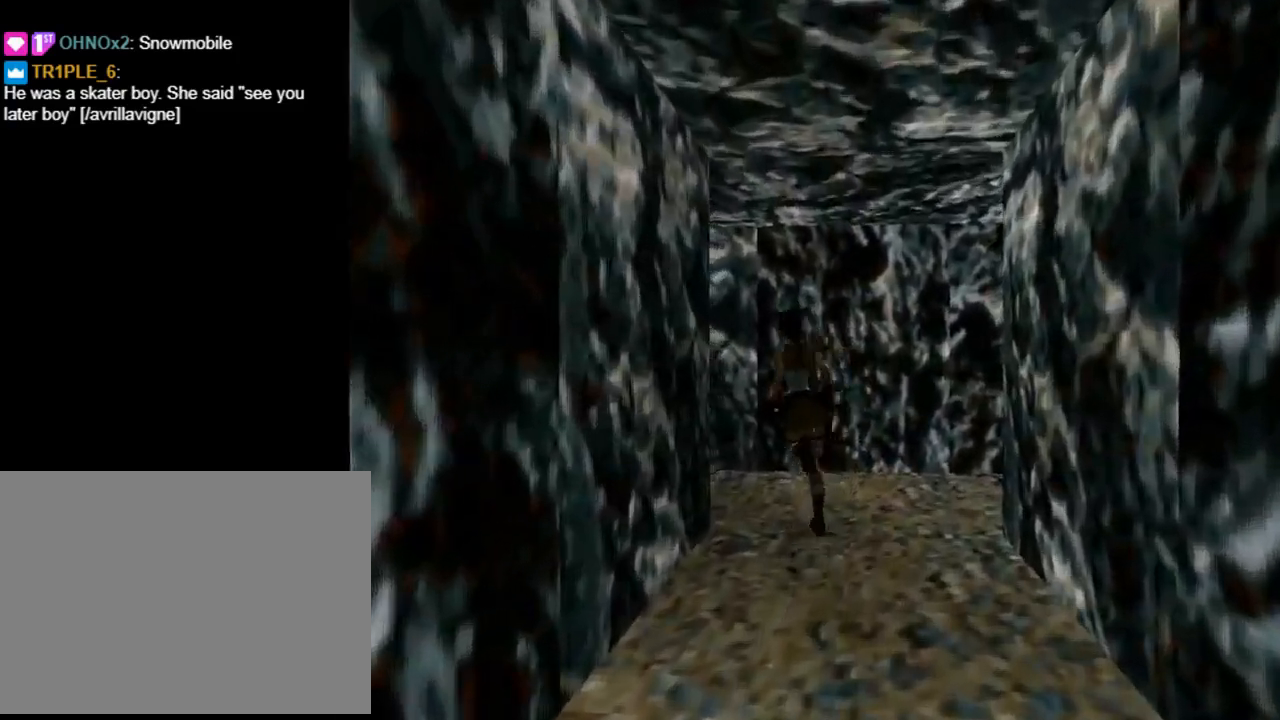
{"buttons": ["SQUARE", "DPAD_UP", "DPAD_LEFT"], "left_stick": "center", "events": [[367, "SQUARE", "down"]]}
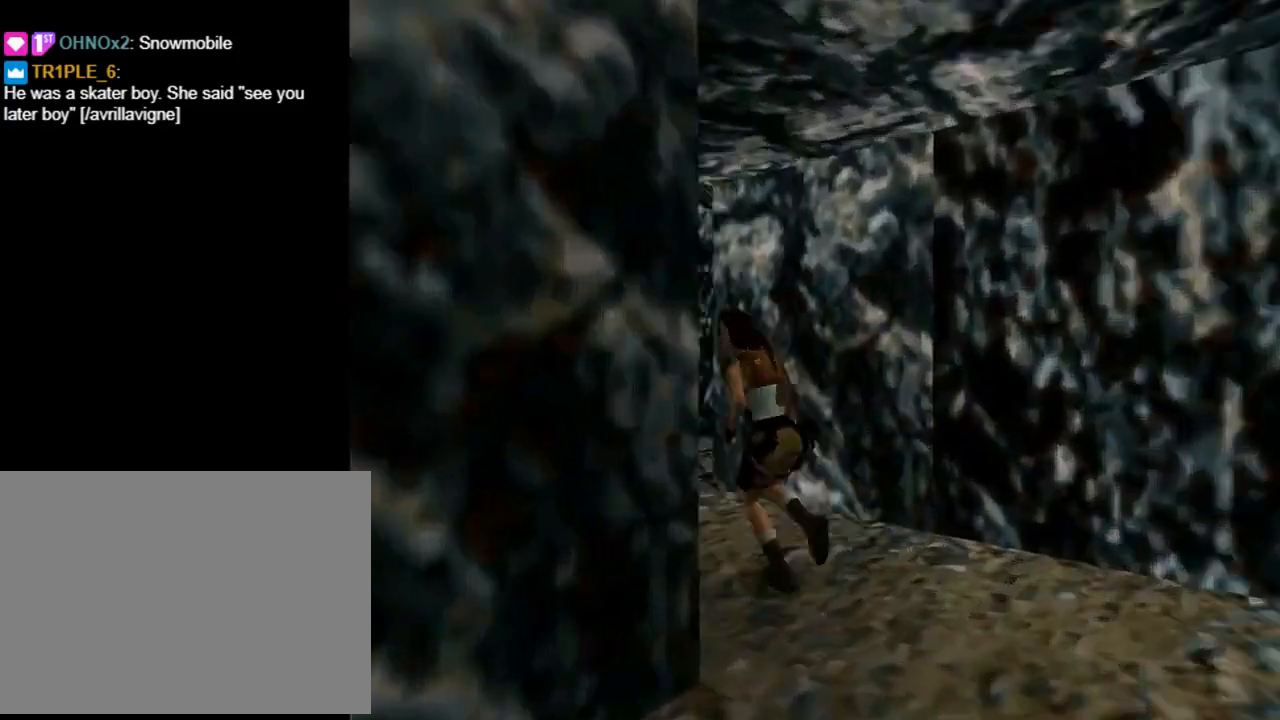
{"buttons": ["DPAD_UP"], "left_stick": "center", "events": [[333, "DPAD_LEFT", "up"], [400, "SQUARE", "up"]]}
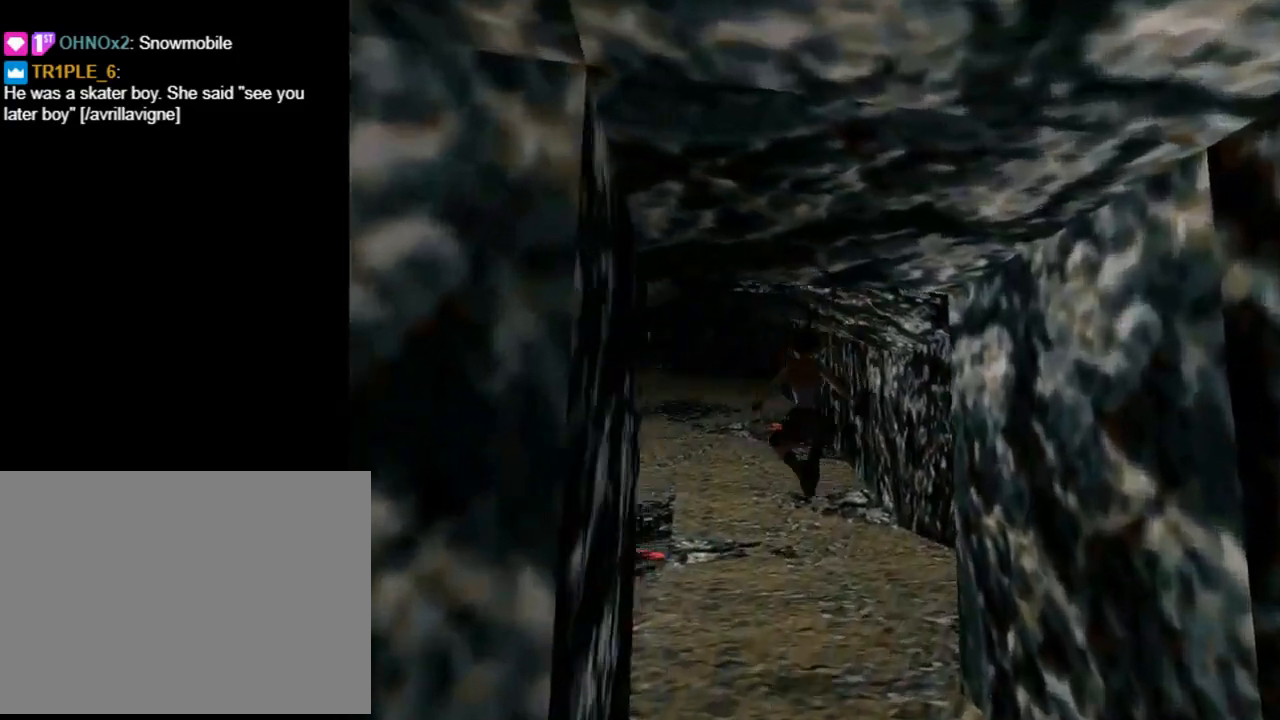
{"buttons": ["DPAD_UP"], "left_stick": "center", "events": [[33, "DPAD_LEFT", "down"], [300, "DPAD_LEFT", "up"], [367, "DPAD_RIGHT", "down"], [433, "DPAD_RIGHT", "up"]]}
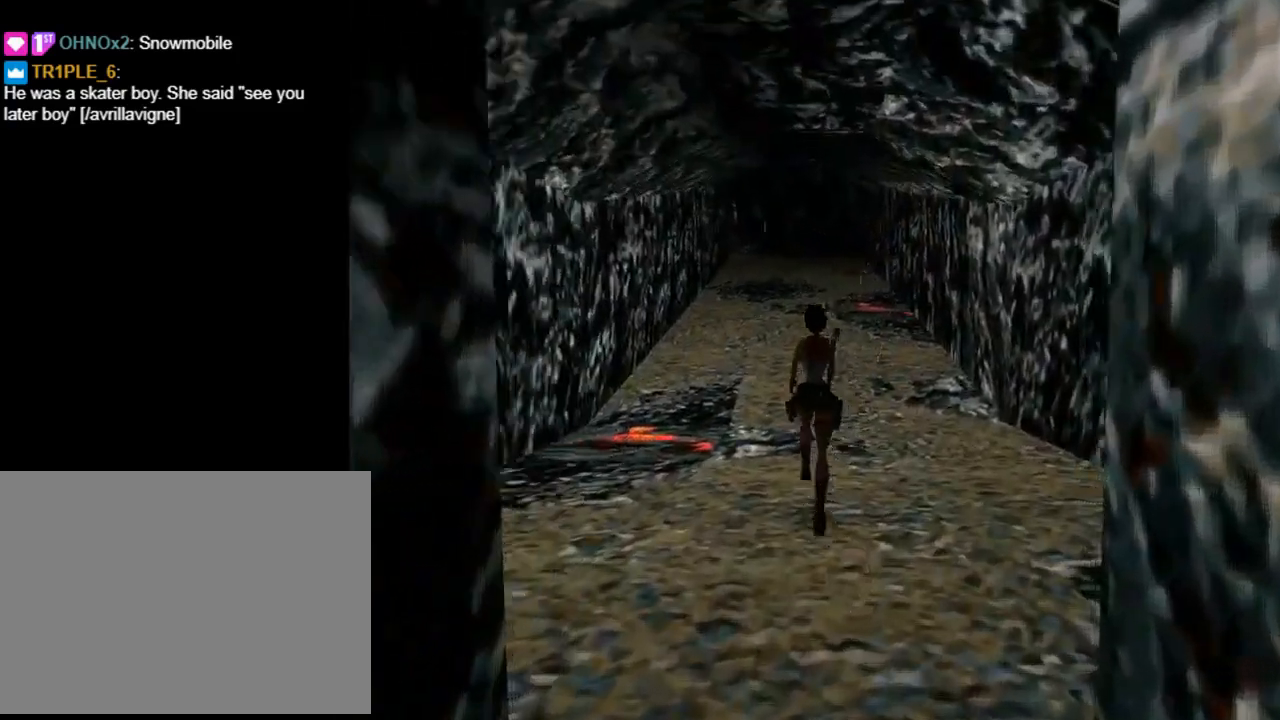
{"buttons": ["SQUARE", "DPAD_UP"], "left_stick": "center", "events": [[33, "SQUARE", "down"]]}
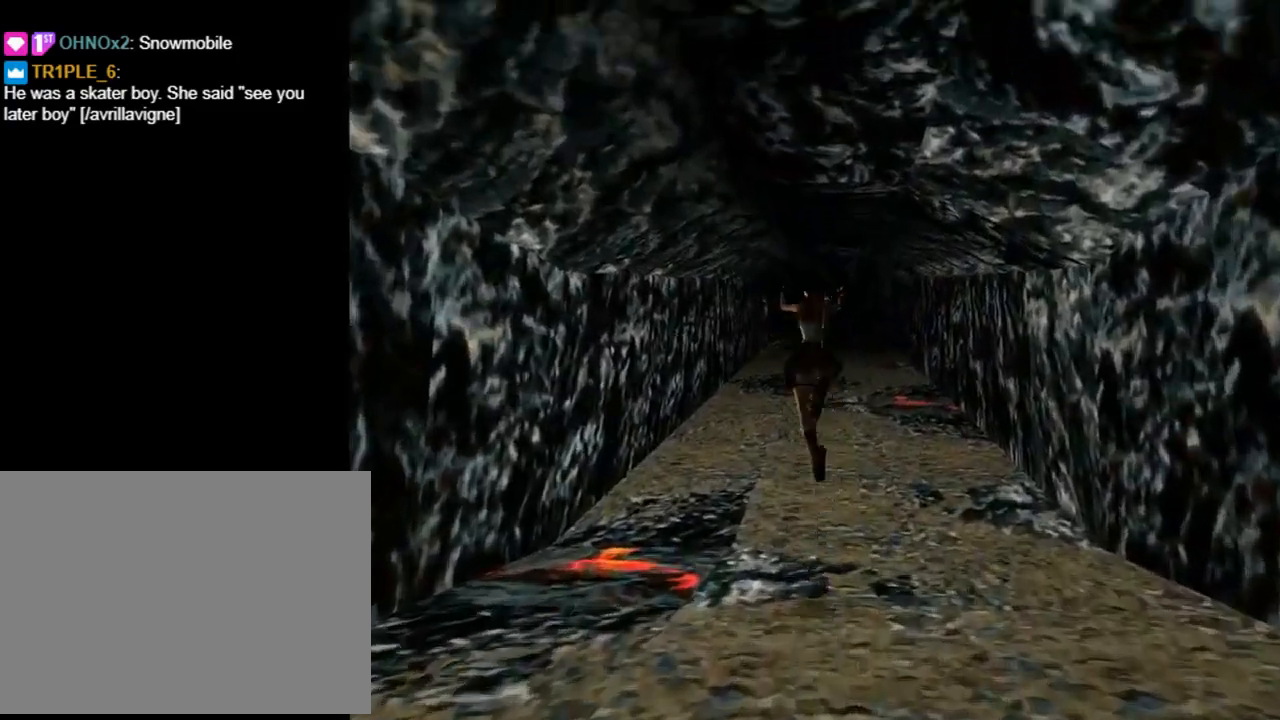
{"buttons": ["SQUARE", "DPAD_UP", "DPAD_RIGHT"], "left_stick": "center", "events": [[467, "DPAD_RIGHT", "down"]]}
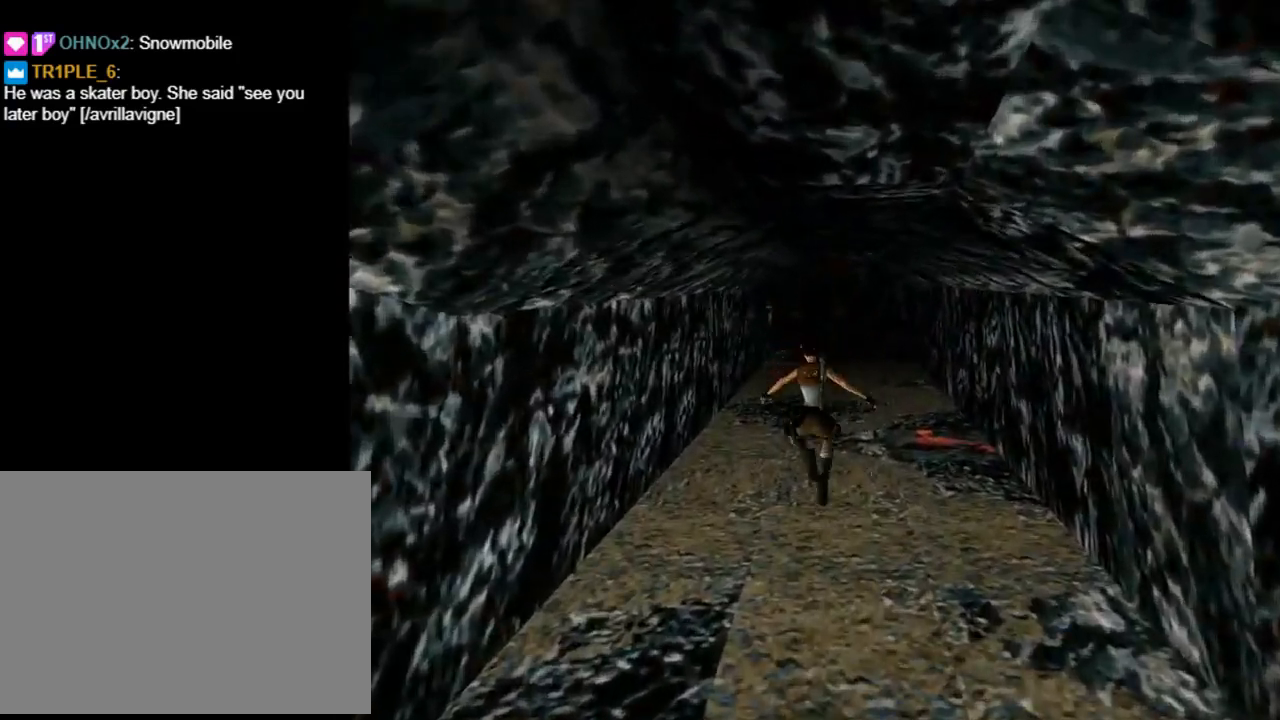
{"buttons": ["SQUARE", "DPAD_UP"], "left_stick": "center", "events": [[100, "DPAD_RIGHT", "up"]]}
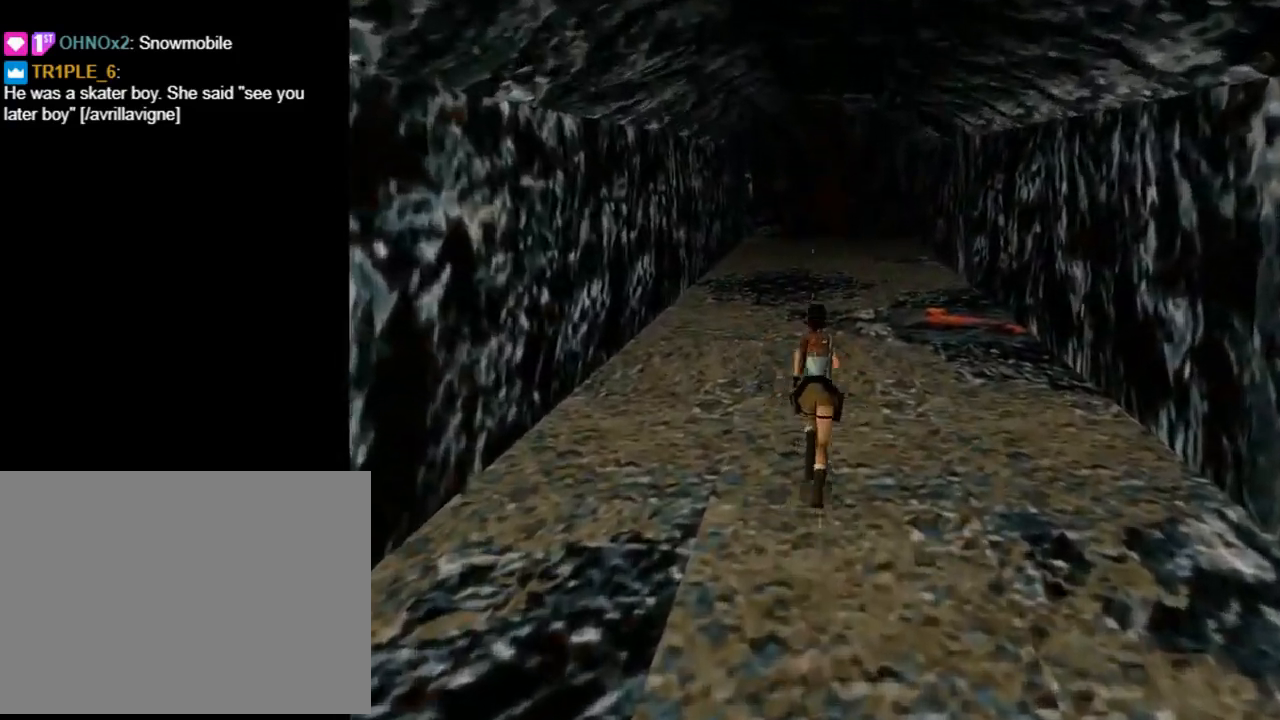
{"buttons": ["SQUARE", "DPAD_UP"], "left_stick": "center", "events": [[100, "DPAD_LEFT", "down"], [367, "DPAD_LEFT", "up"]]}
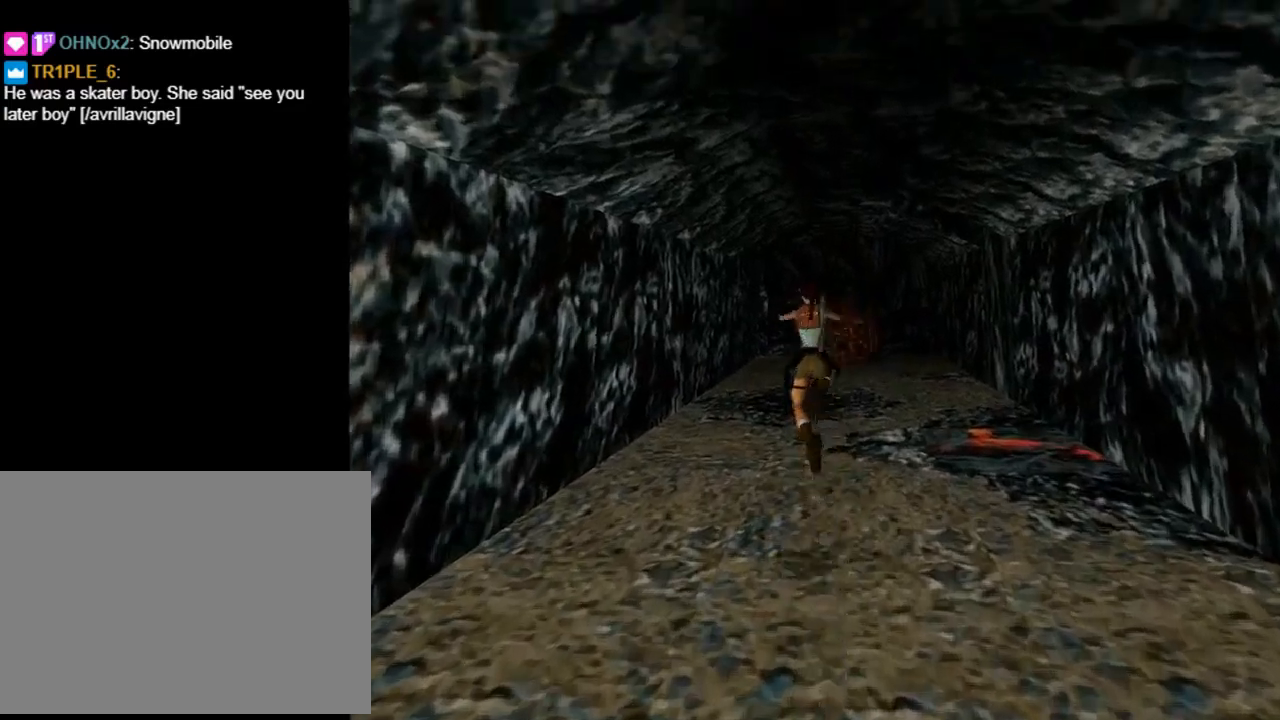
{"buttons": ["SQUARE", "DPAD_UP", "DPAD_LEFT"], "left_stick": "center", "events": [[100, "DPAD_LEFT", "down"], [233, "DPAD_LEFT", "up"], [433, "DPAD_LEFT", "down"]]}
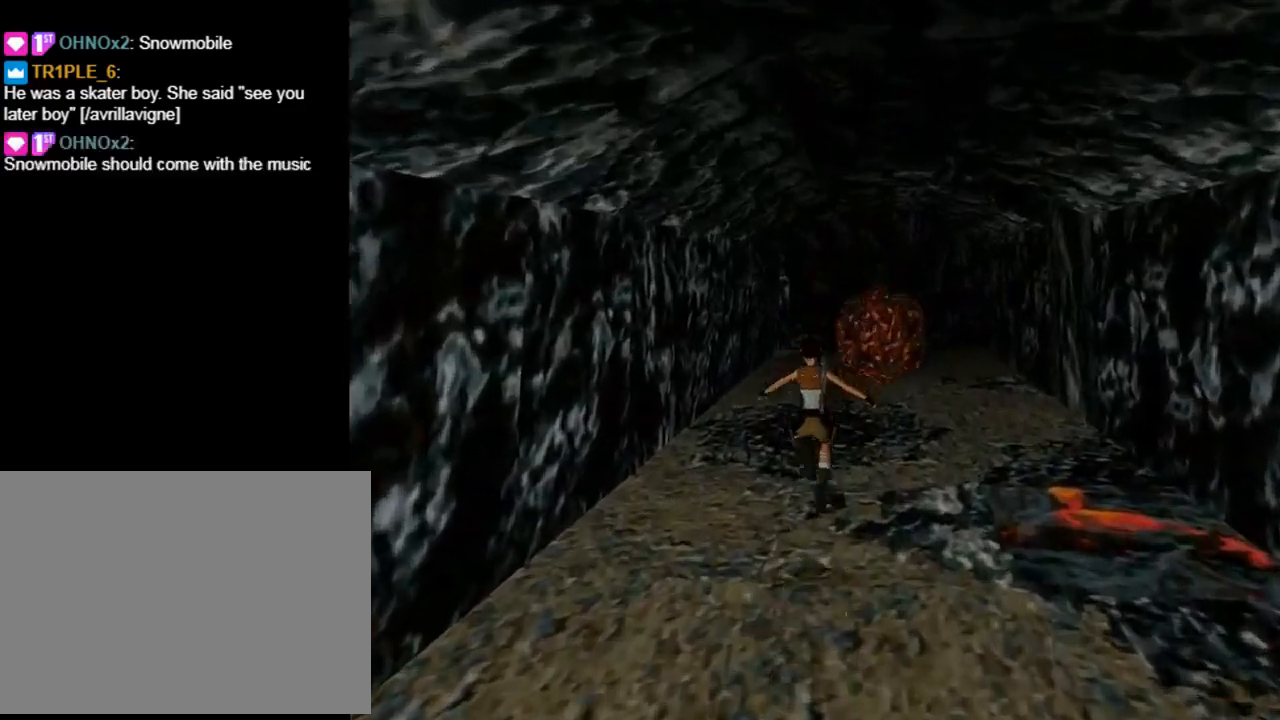
{"buttons": ["SQUARE", "DPAD_UP"], "left_stick": "center", "events": [[233, "DPAD_LEFT", "up"]]}
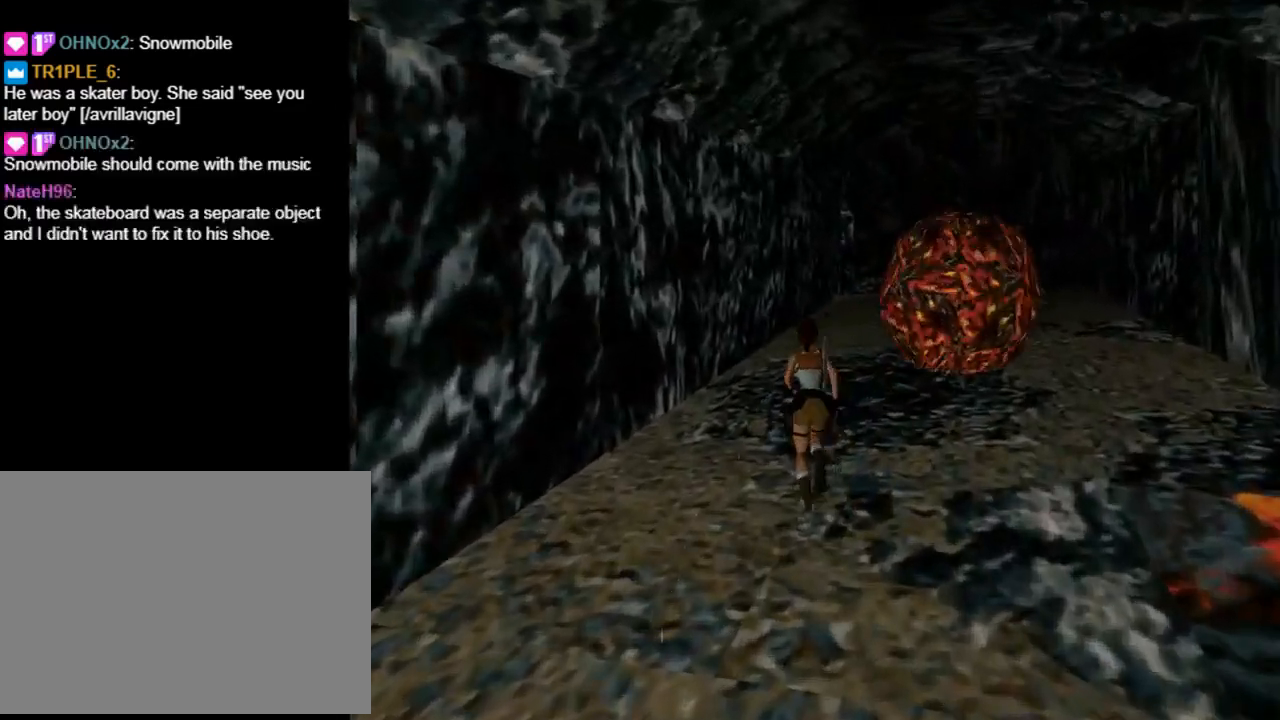
{"buttons": ["SQUARE", "DPAD_UP", "DPAD_RIGHT"], "left_stick": "center", "events": [[133, "DPAD_RIGHT", "down"]]}
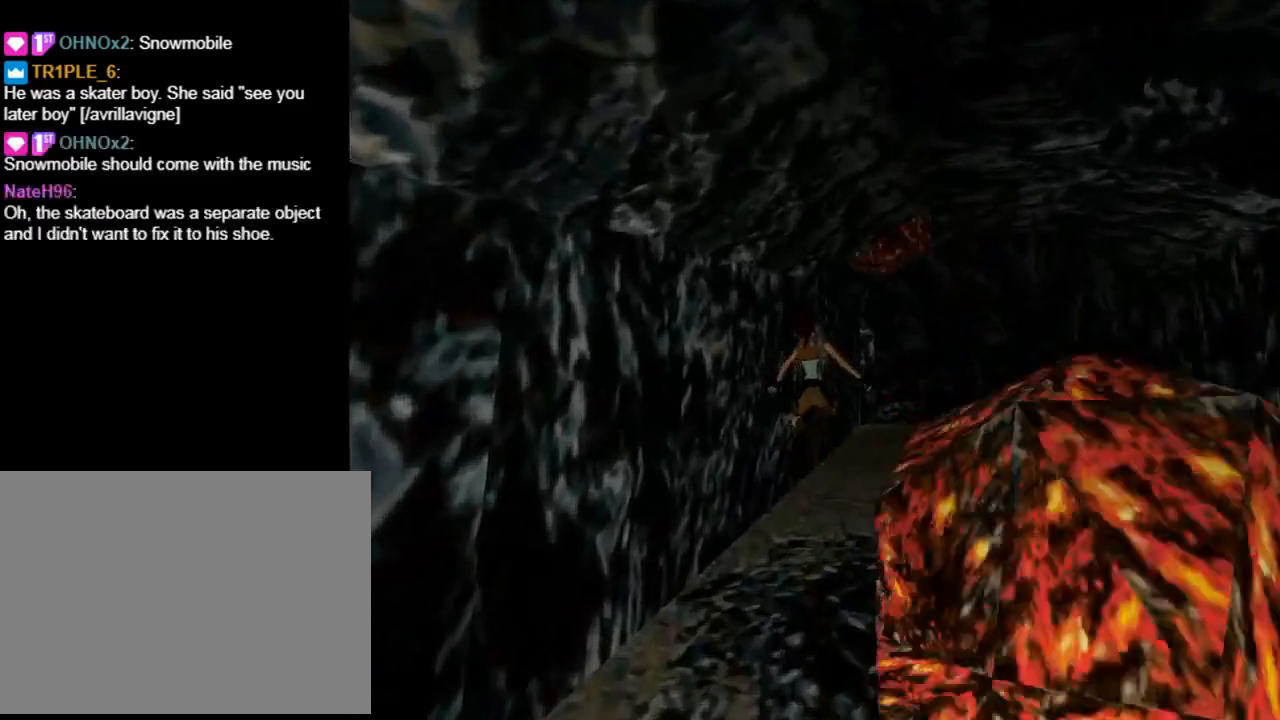
{"buttons": ["DPAD_UP", "DPAD_RIGHT"], "left_stick": "center", "events": [[100, "SQUARE", "up"]]}
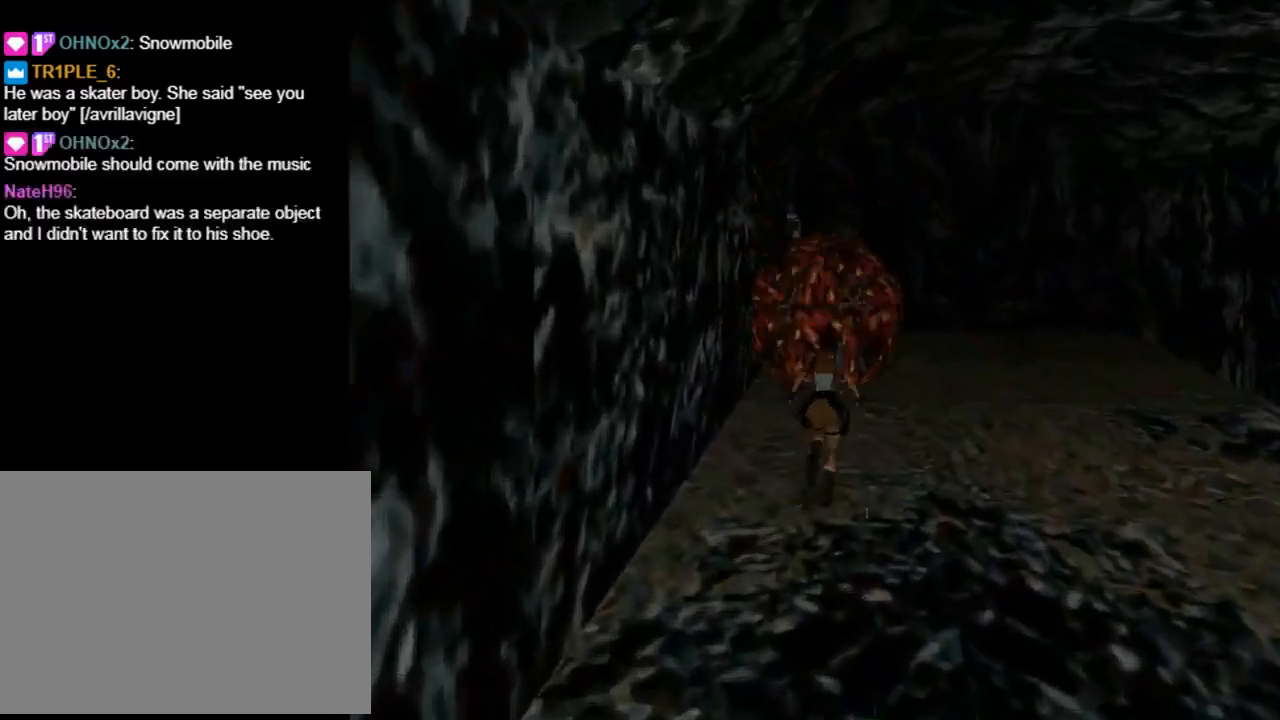
{"buttons": ["DPAD_UP"], "left_stick": "center", "events": [[500, "DPAD_RIGHT", "up"]]}
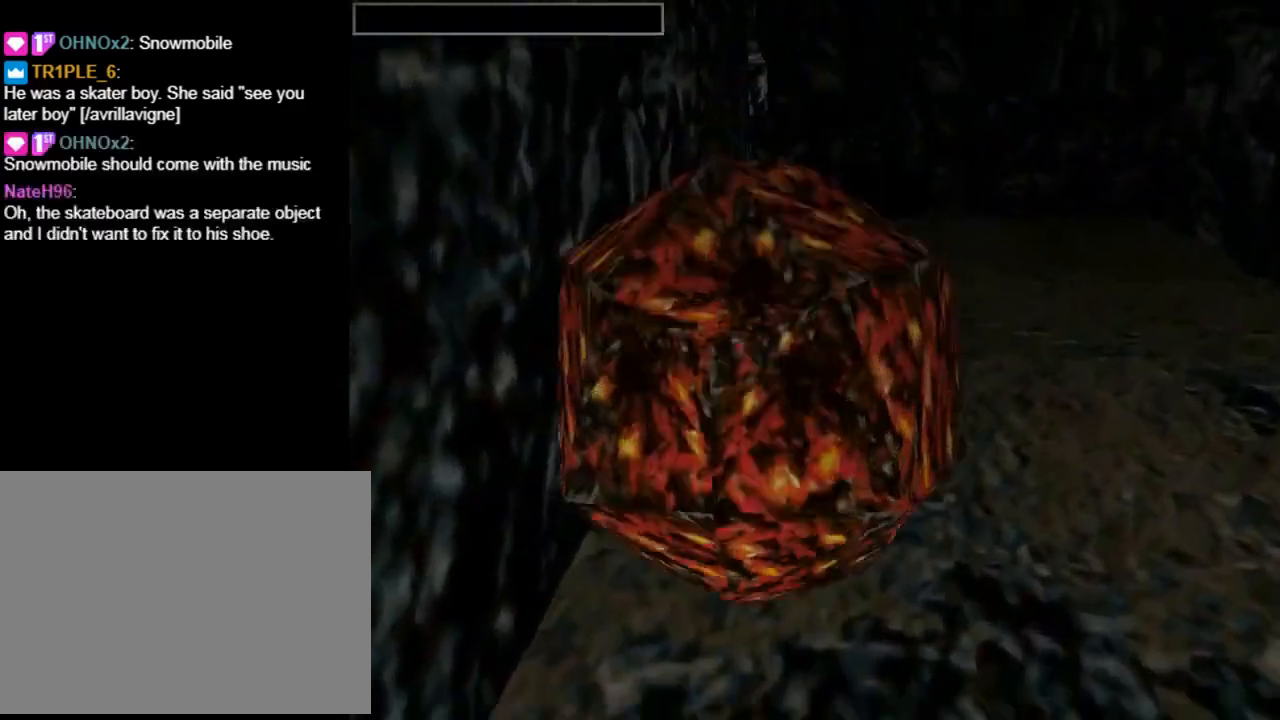
{"buttons": [], "left_stick": "center", "events": [[67, "DPAD_UP", "up"]]}
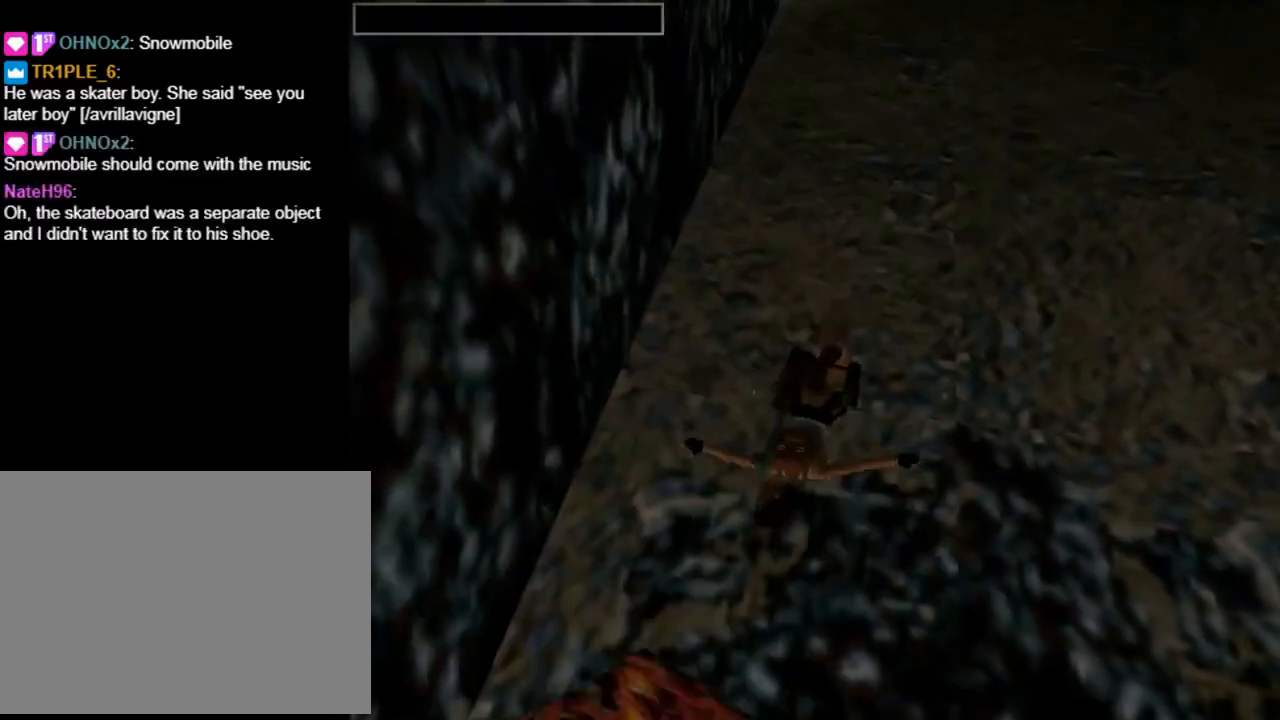
{"buttons": [], "left_stick": "center", "events": []}
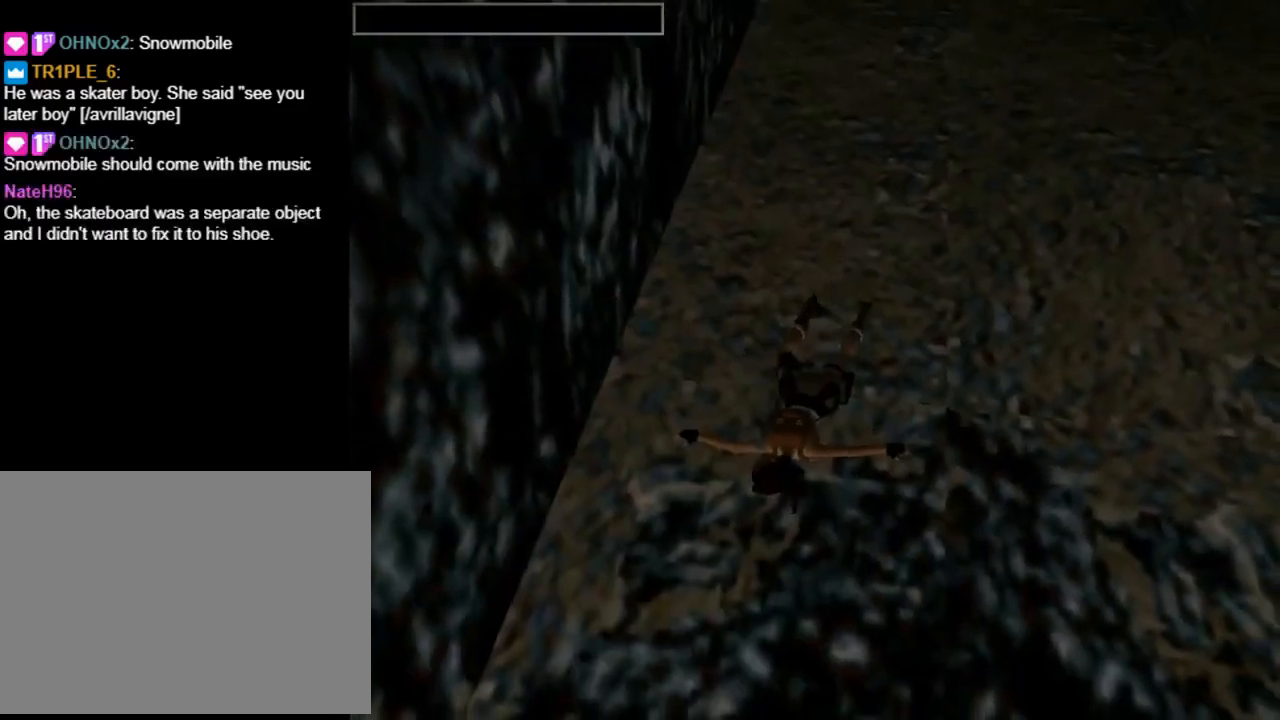
{"buttons": ["CROSS"], "left_stick": "center", "events": [[500, "CROSS", "down"]]}
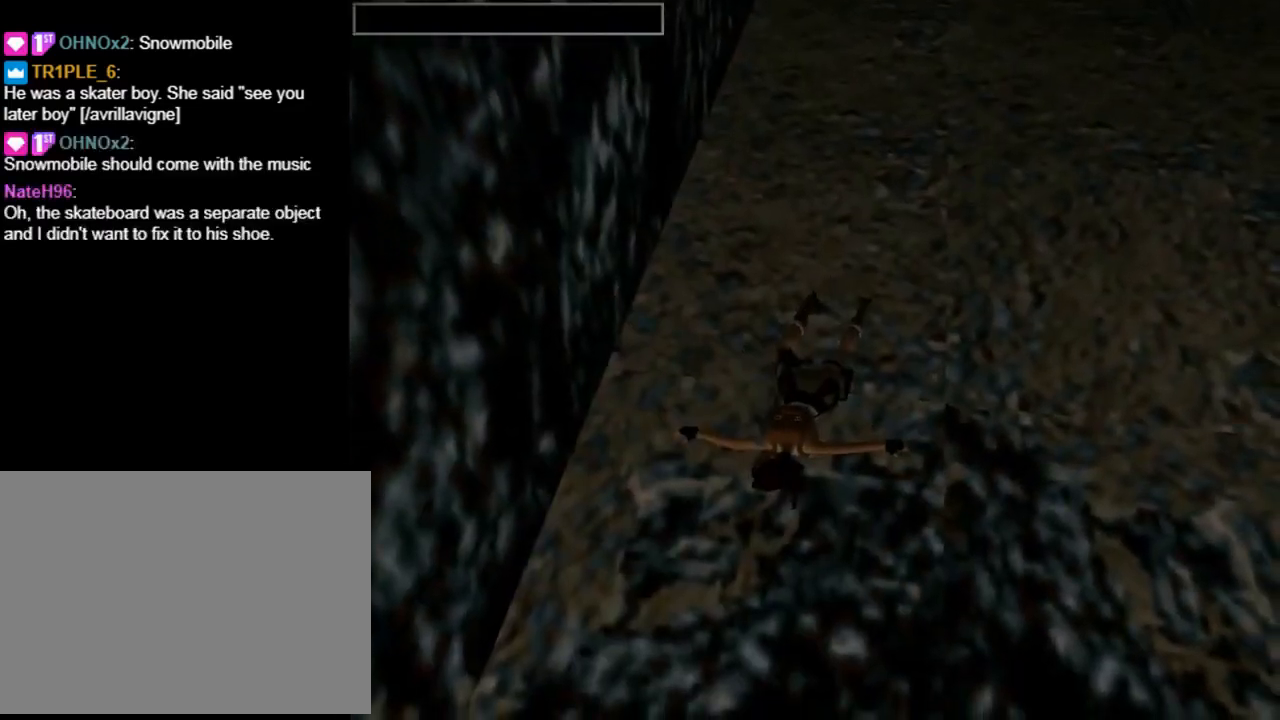
{"buttons": [], "left_stick": "center", "events": [[200, "CROSS", "up"], [300, "CROSS", "down"], [467, "CROSS", "up"]]}
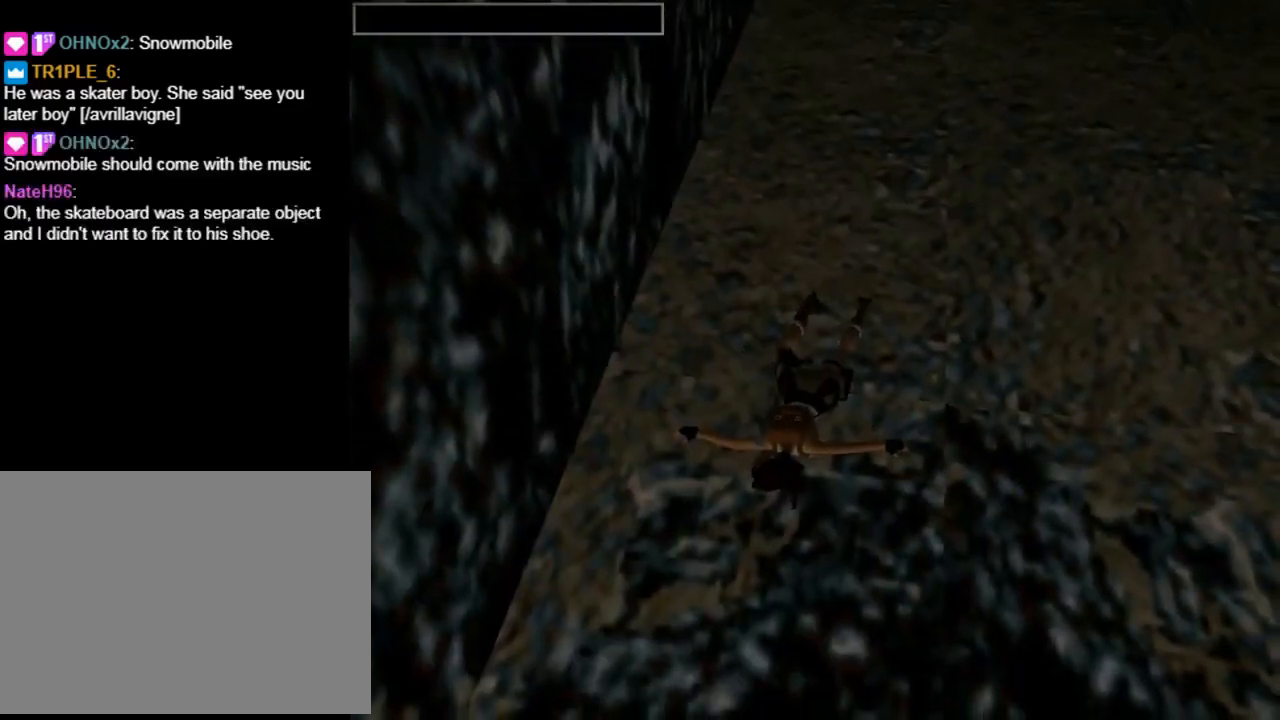
{"buttons": ["CROSS"], "left_stick": "center", "events": [[67, "CROSS", "down"], [167, "CROSS", "up"], [267, "CROSS", "down"], [400, "CROSS", "up"], [500, "CROSS", "down"]]}
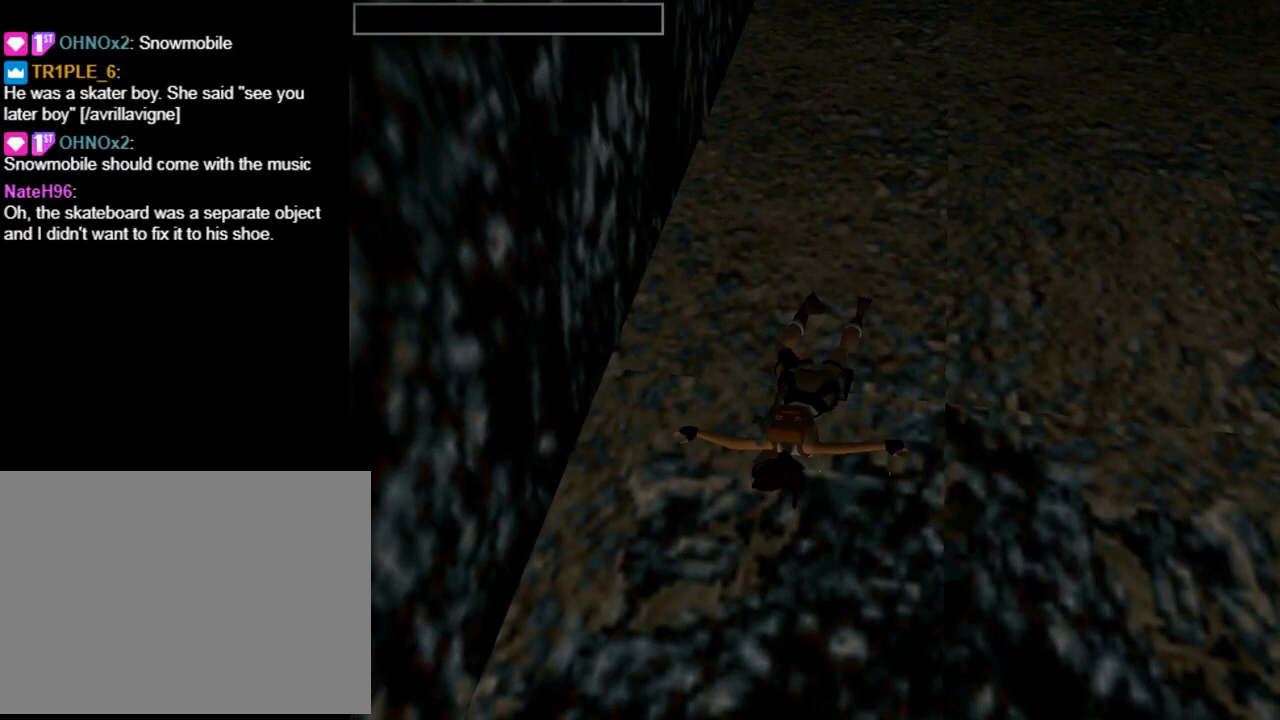
{"buttons": [], "left_stick": "center", "events": [[133, "CROSS", "up"]]}
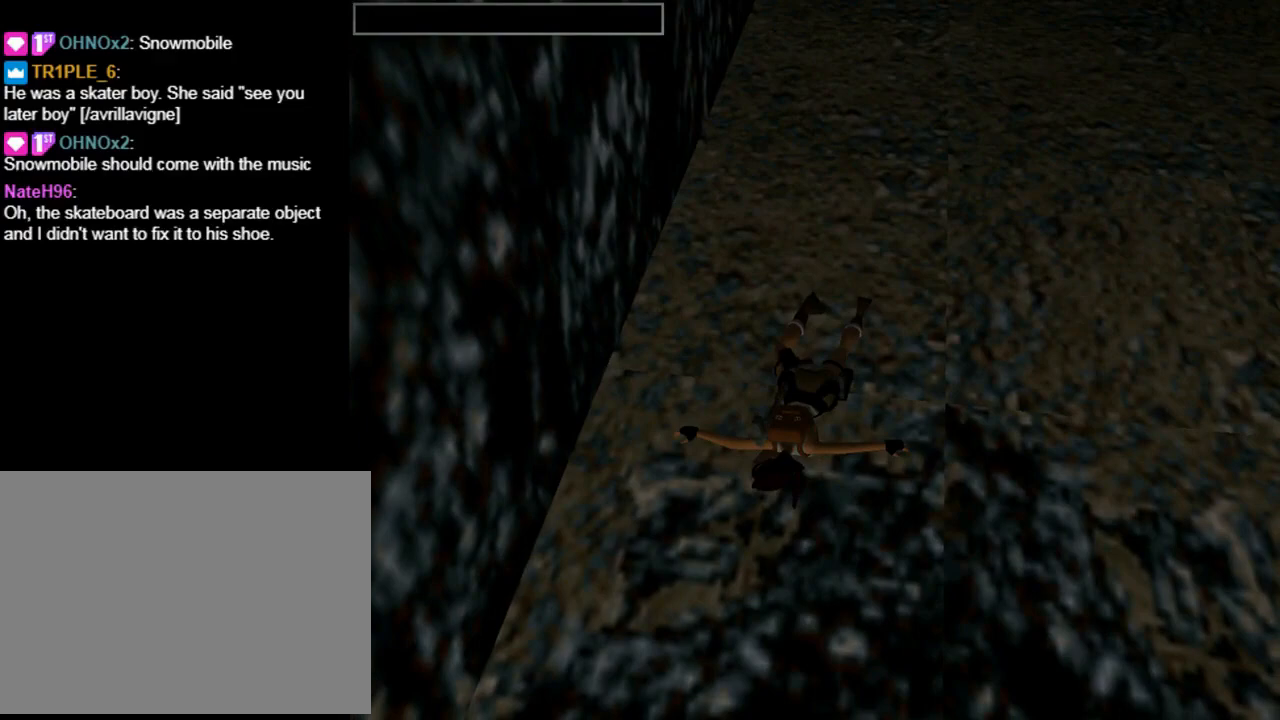
{"buttons": [], "left_stick": "center", "events": []}
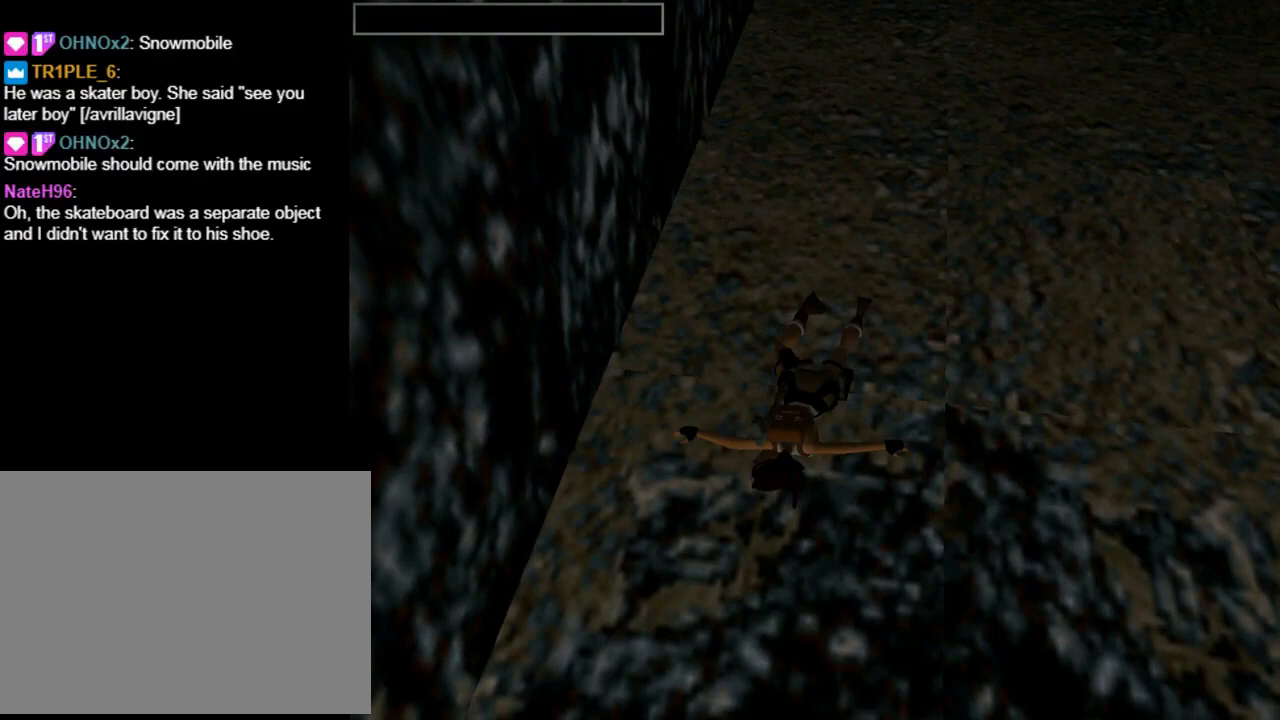
{"buttons": [], "left_stick": "center", "events": []}
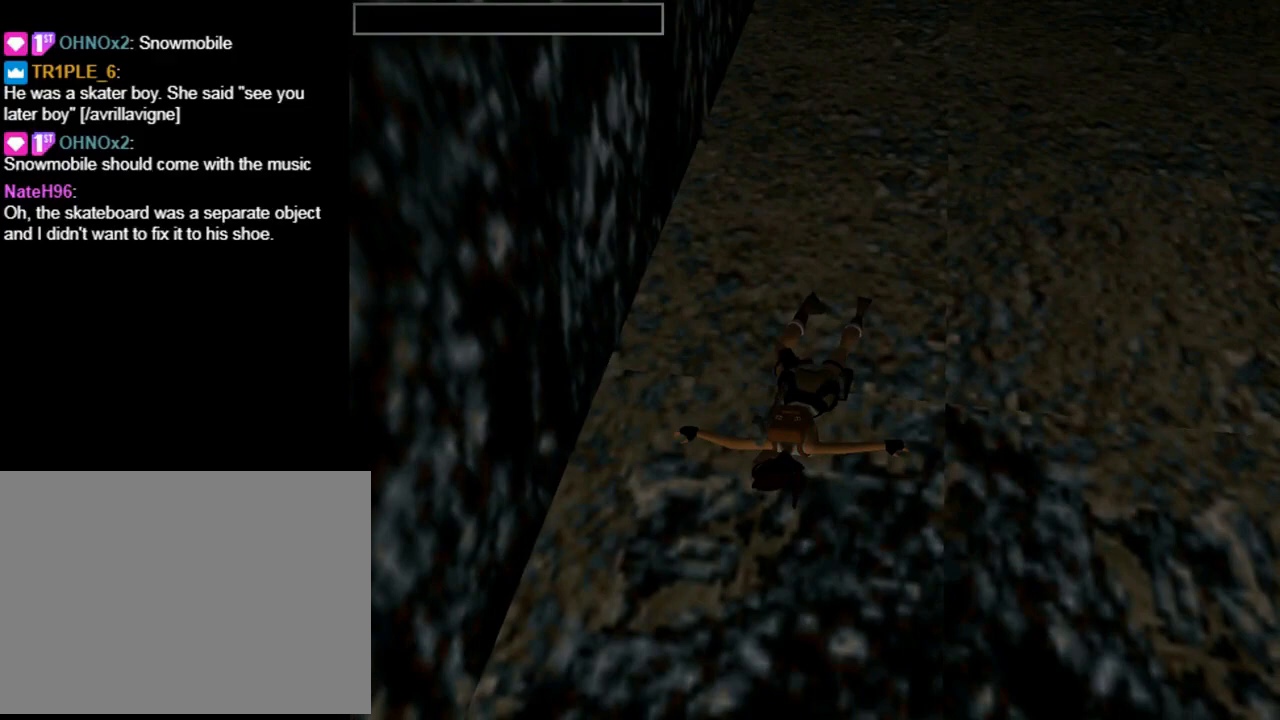
{"buttons": [], "left_stick": "center", "events": [[267, "CROSS", "down"], [433, "CROSS", "up"]]}
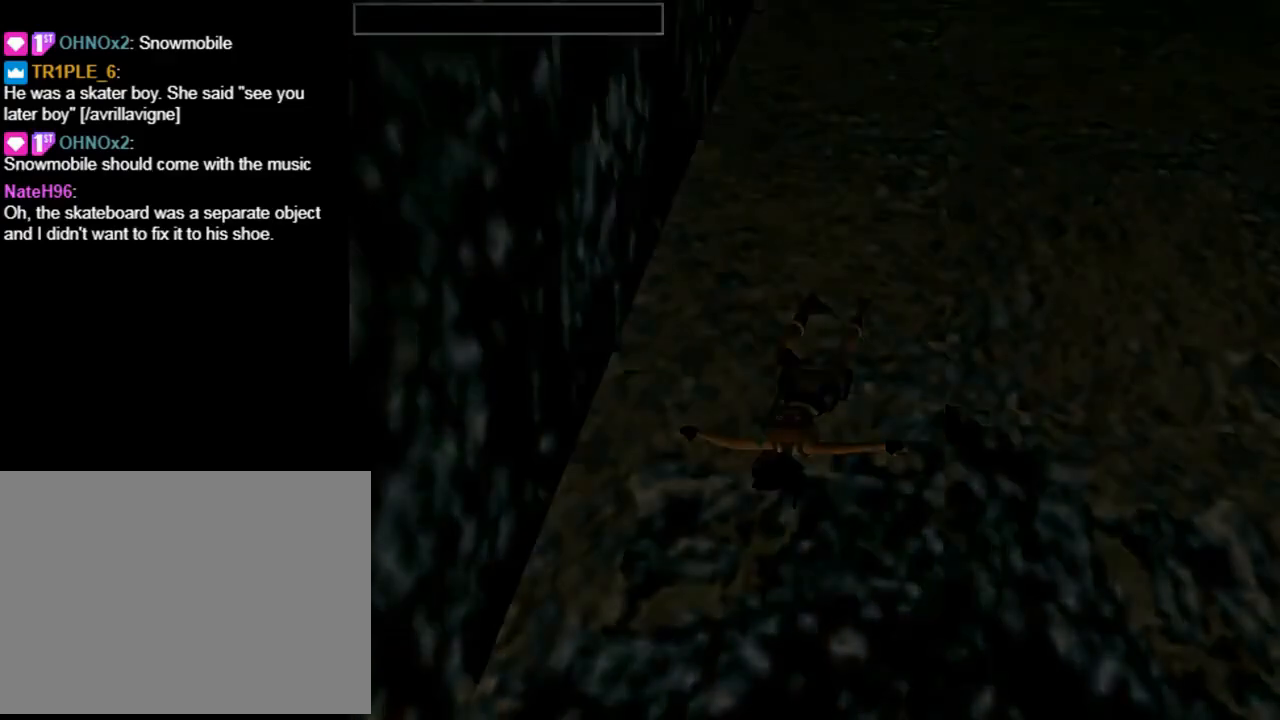
{"buttons": [], "left_stick": "center", "events": []}
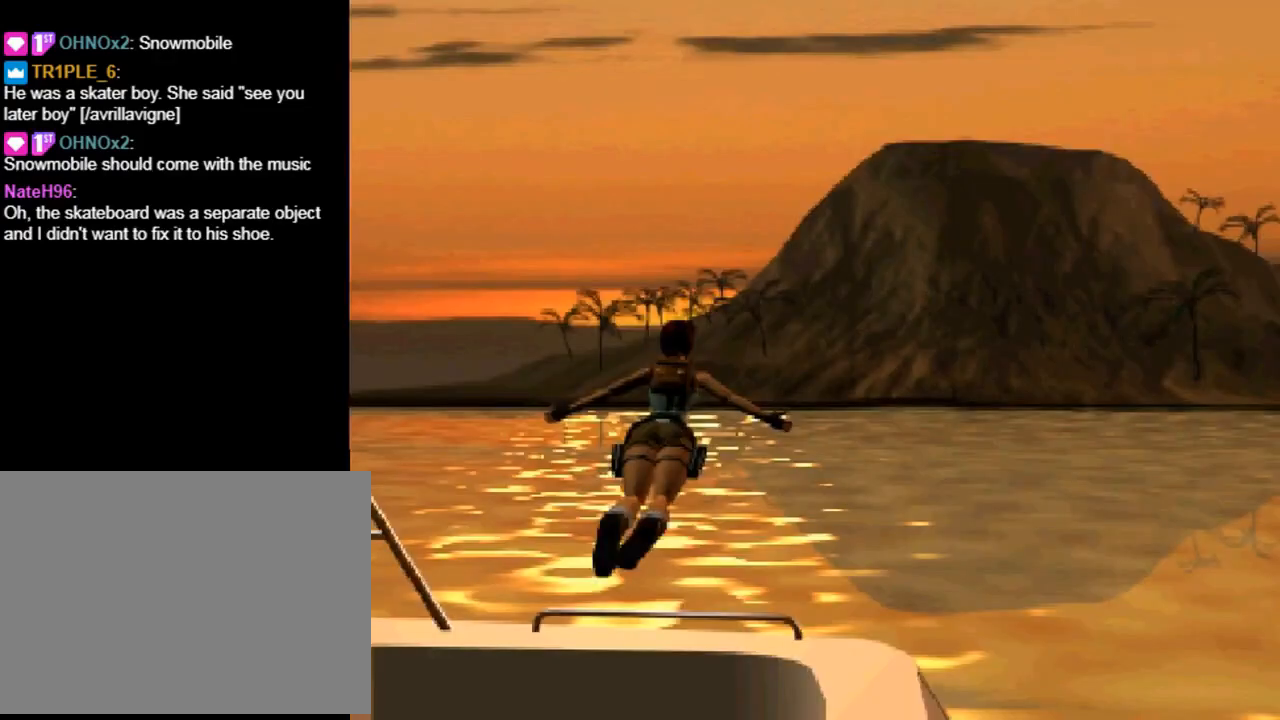
{"buttons": [], "left_stick": "center", "events": []}